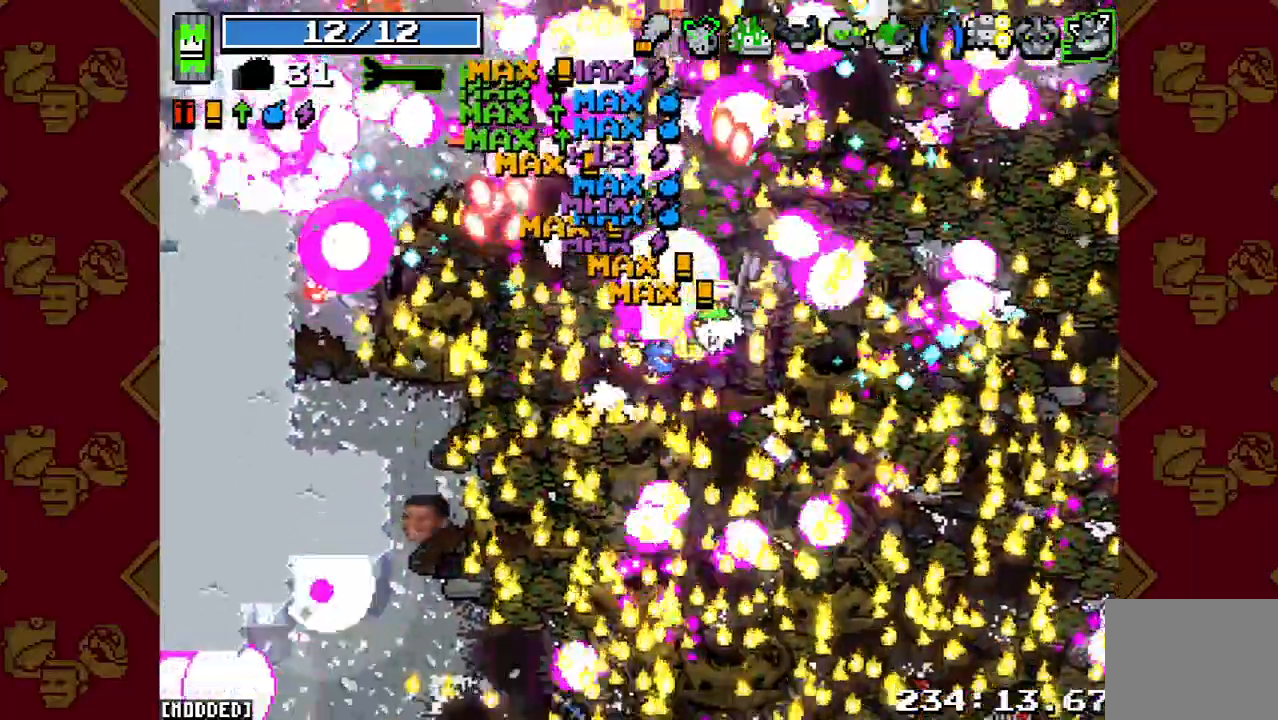
Gameplay with a controller (PlayStation layout); each line is a JSON object with the inputs held at the frame after it. "events" lists button and stick changes between this image and that frame as [ms after this image, input, new state], when the widget could be followed in between. Not read: L3 R3.
{"buttons": ["R2"], "left_stick": "up-right", "right_stick": "down-left", "events": [[33, "R2", "down"], [133, "R2", "up"], [233, "R2", "down"], [367, "R2", "up"], [467, "R2", "down"]]}
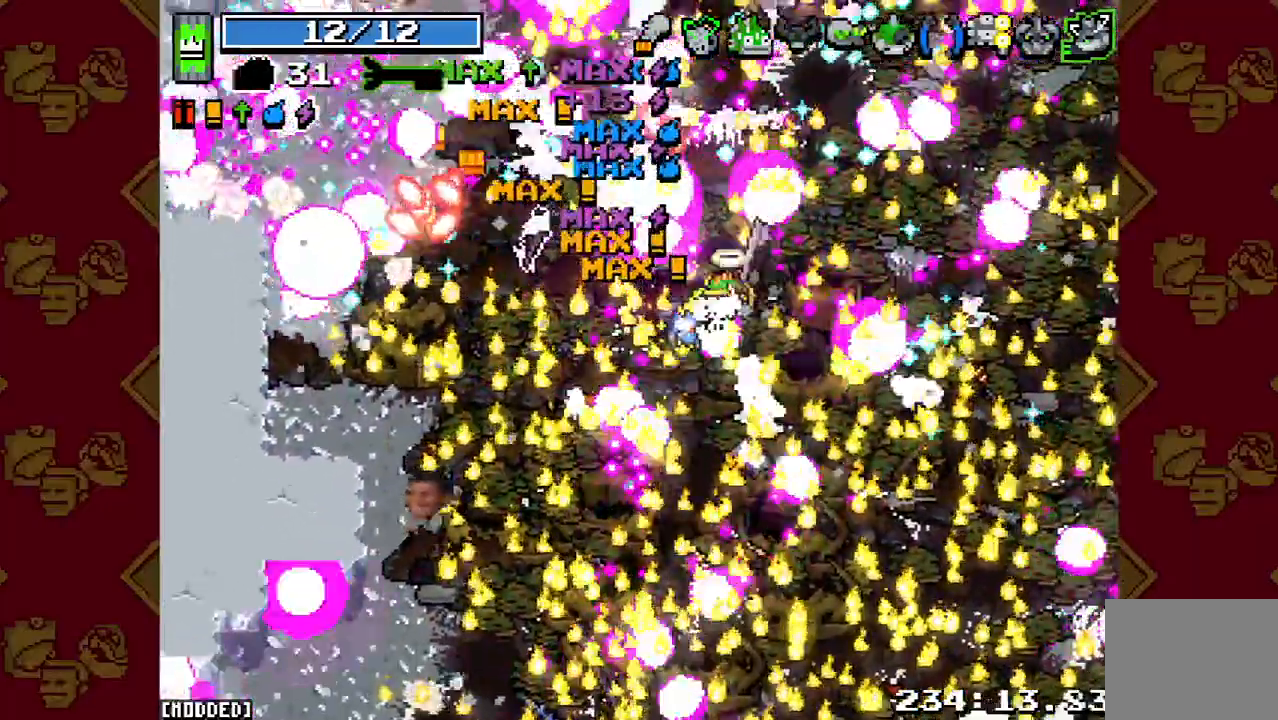
{"buttons": [], "left_stick": "up-right", "right_stick": "down-left", "events": [[100, "R2", "up"], [167, "R2", "down"], [300, "R2", "up"], [400, "R2", "down"], [500, "R2", "up"]]}
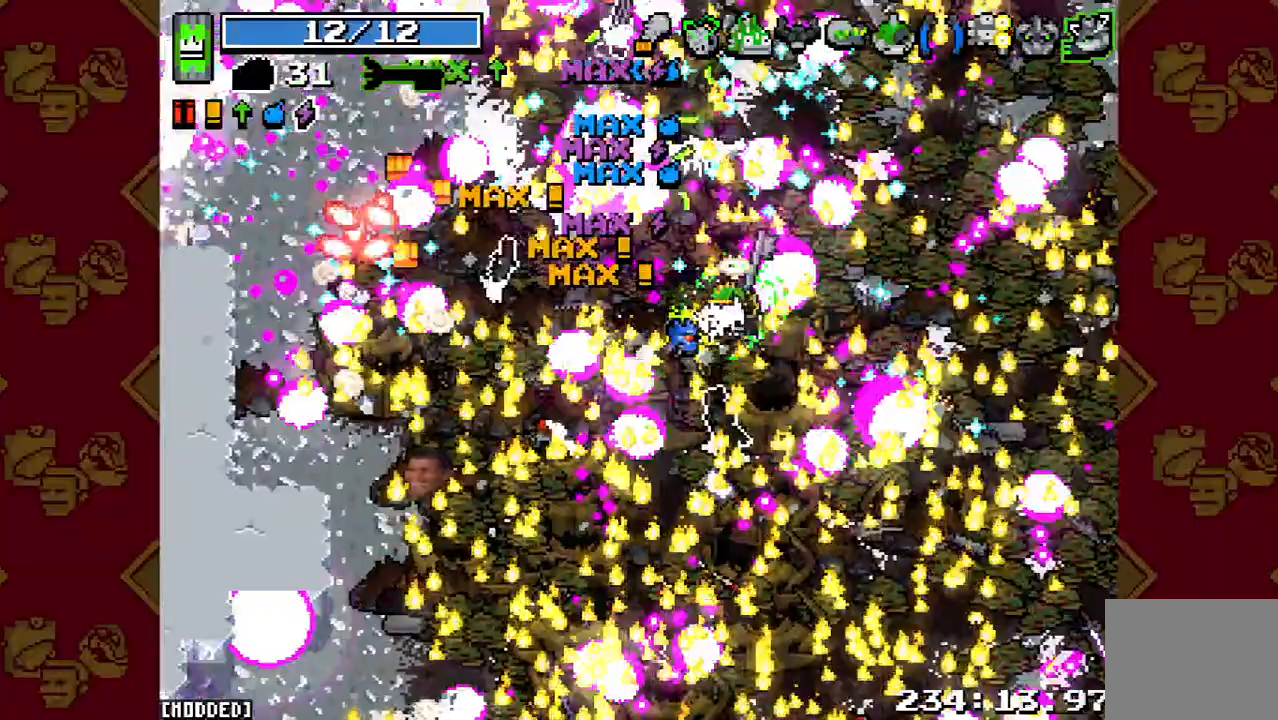
{"buttons": ["R2"], "left_stick": "up-right", "right_stick": "down-left", "events": [[100, "R2", "down"], [267, "R2", "up"], [300, "R2", "down"], [433, "R2", "up"], [500, "R2", "down"]]}
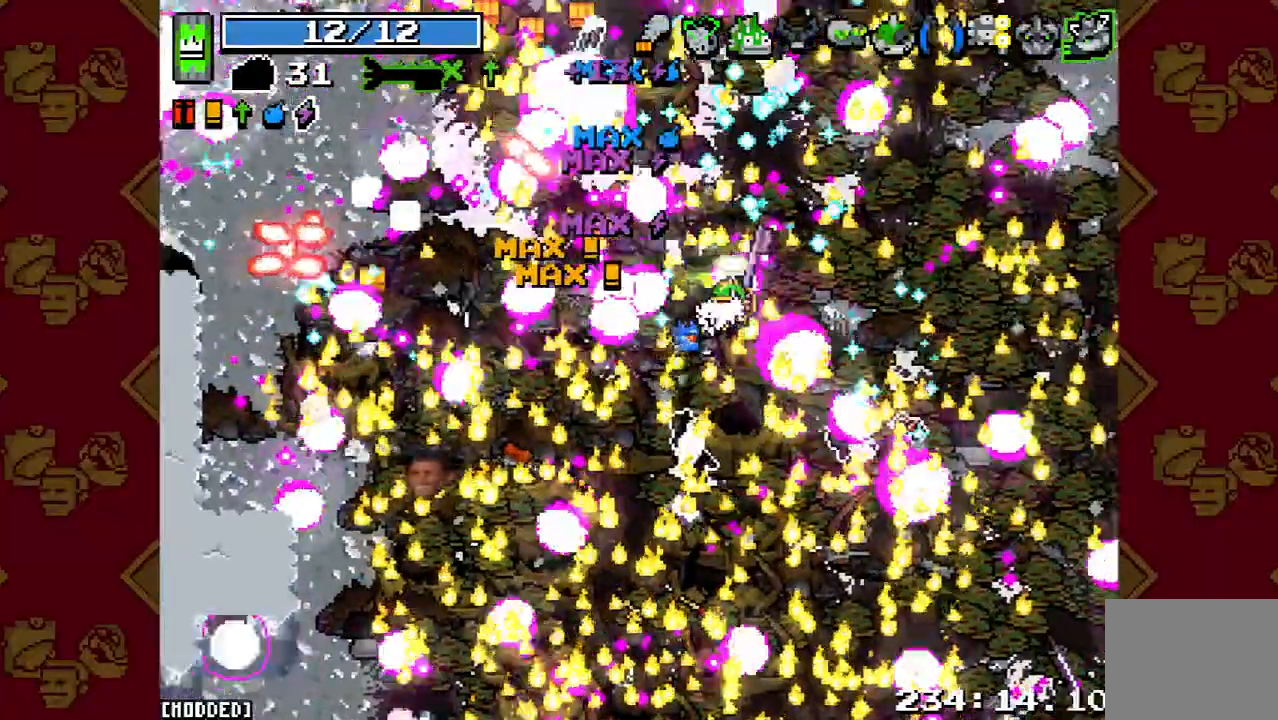
{"buttons": ["R2"], "left_stick": "up-left", "right_stick": "down-left", "events": [[100, "R2", "up"], [133, "left_stick", "up"], [200, "R2", "down"], [233, "left_stick", "up-left"], [333, "R2", "up"], [433, "R2", "down"]]}
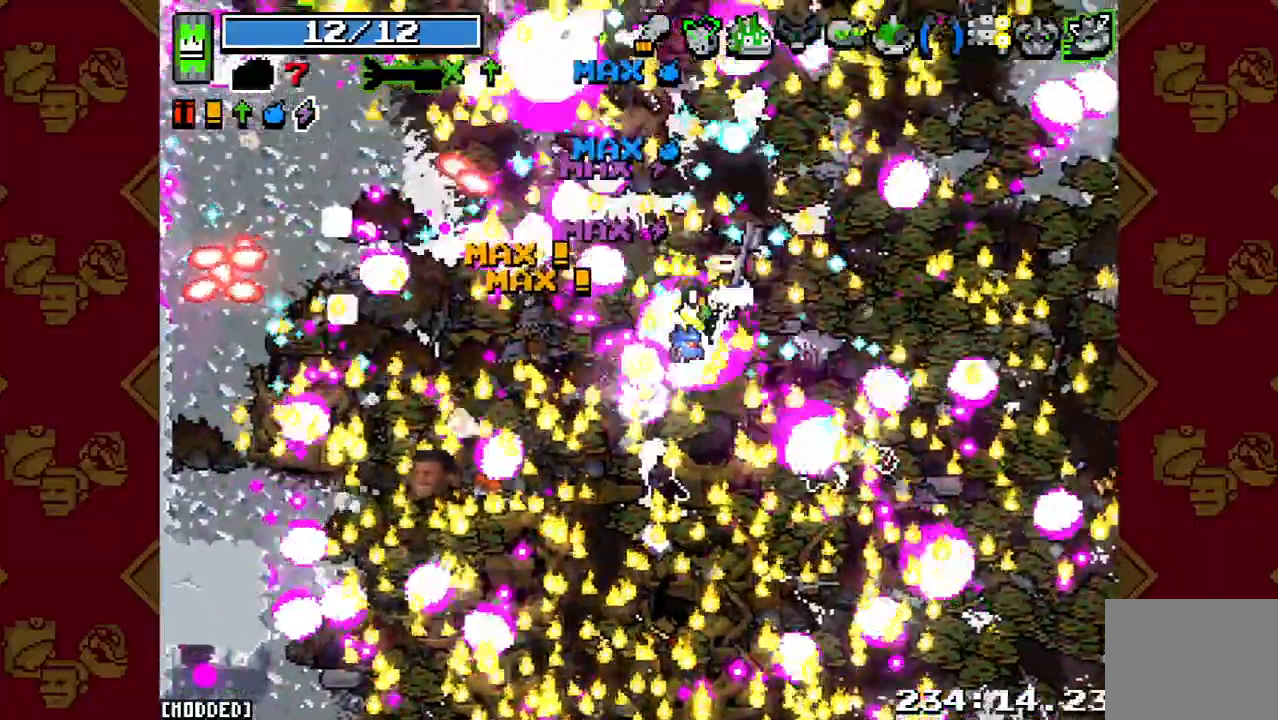
{"buttons": [], "left_stick": "up-left", "right_stick": "up-left", "events": [[33, "R2", "up"], [67, "right_stick", "left"], [167, "right_stick", "up-left"]]}
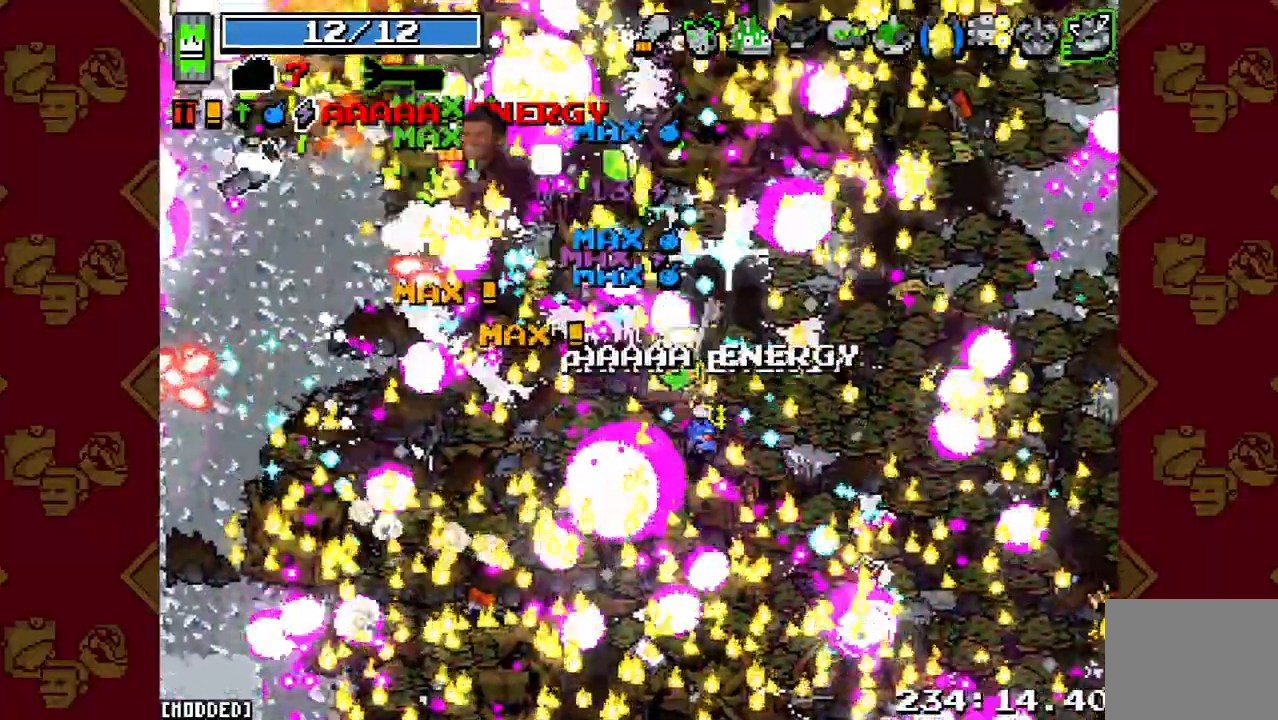
{"buttons": [], "left_stick": "up-left", "right_stick": "up-left", "events": [[267, "R2", "down"], [433, "R2", "up"]]}
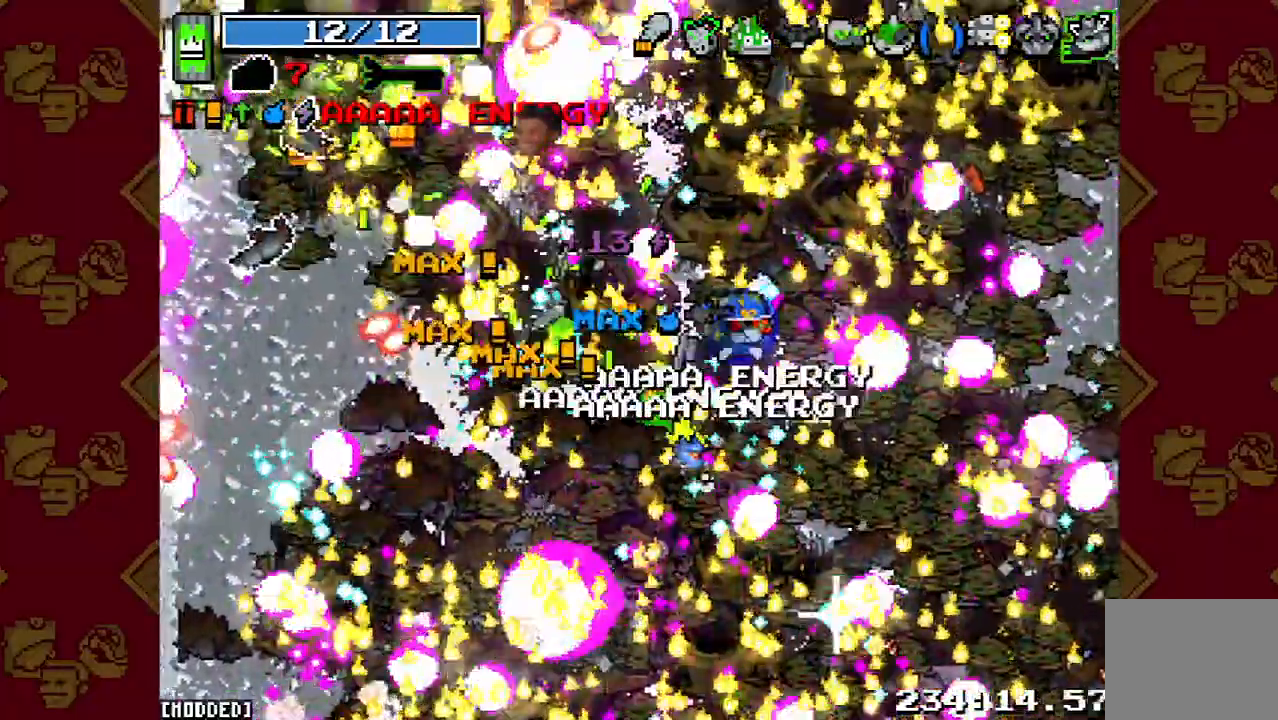
{"buttons": [], "left_stick": "up", "right_stick": "up-left", "events": [[67, "R2", "down"], [200, "R2", "up"], [333, "R2", "down"], [467, "left_stick", "up"], [500, "R2", "up"]]}
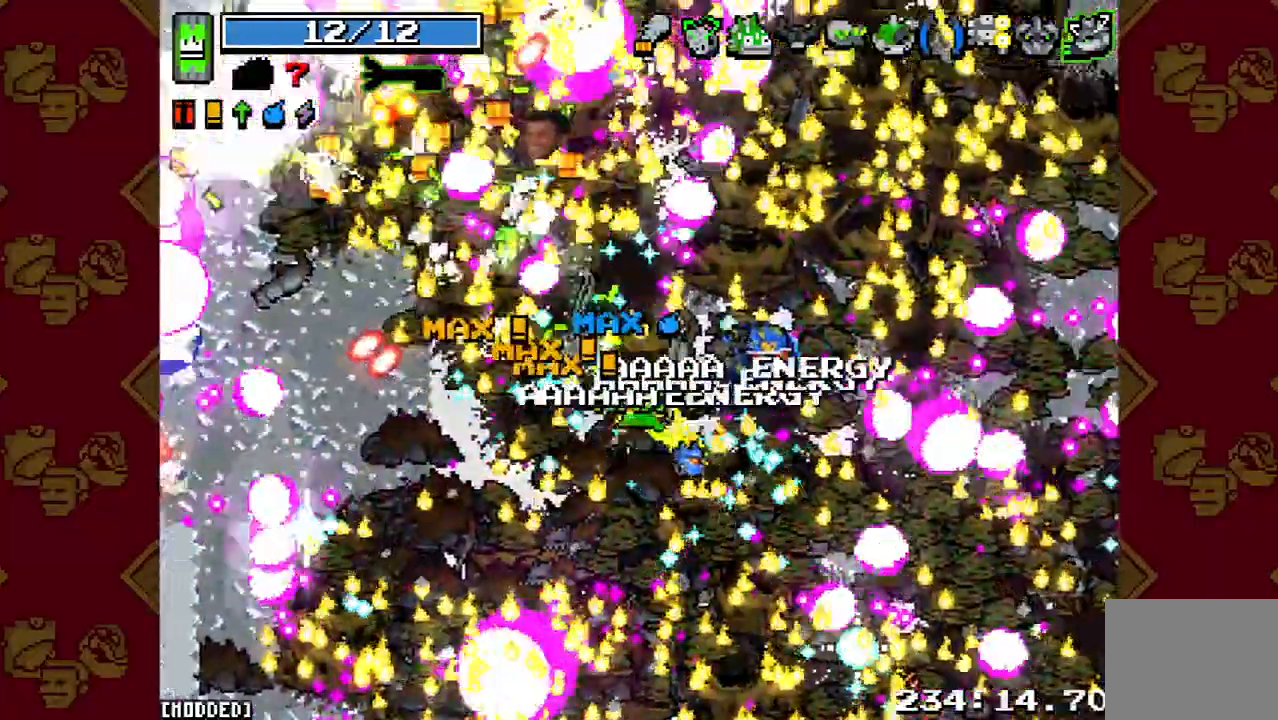
{"buttons": ["R2"], "left_stick": "up-left", "right_stick": "up-left", "events": [[100, "R2", "down"], [267, "R2", "up"], [300, "left_stick", "up-left"], [400, "R2", "down"]]}
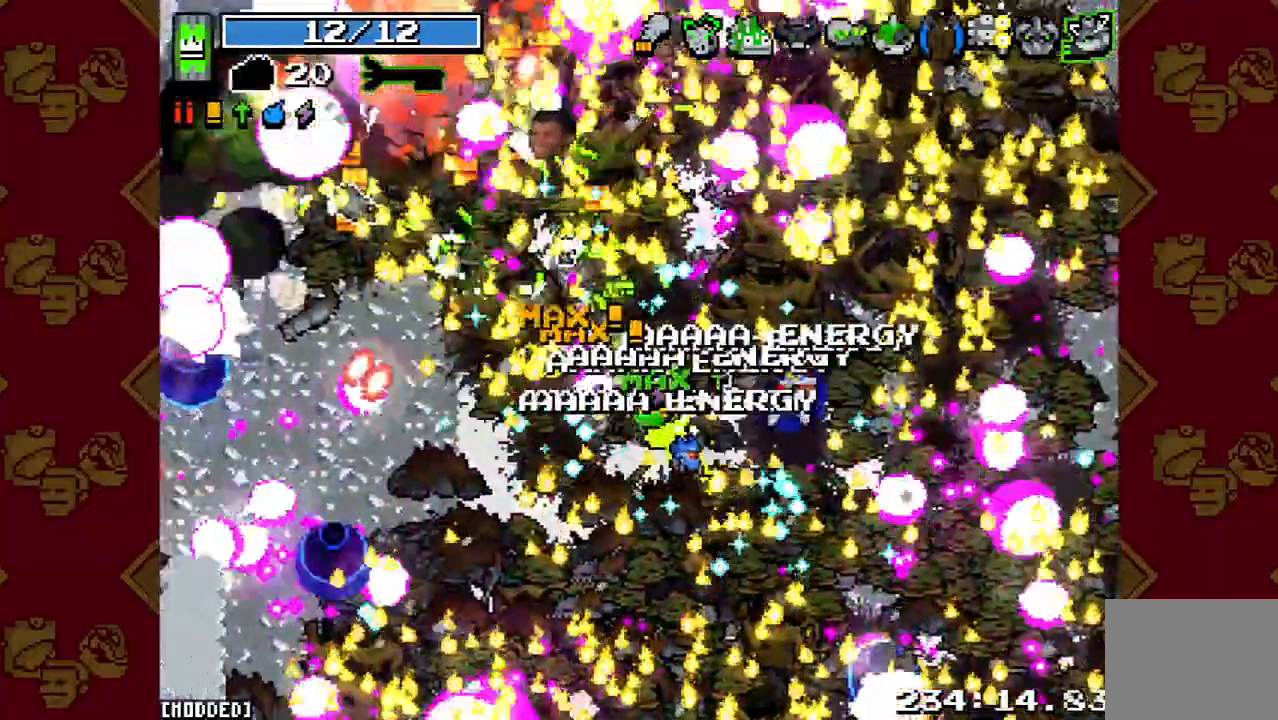
{"buttons": ["R2"], "left_stick": "up-left", "right_stick": "up-left", "events": [[33, "R2", "up"], [167, "R2", "down"], [367, "R2", "up"], [467, "R2", "down"]]}
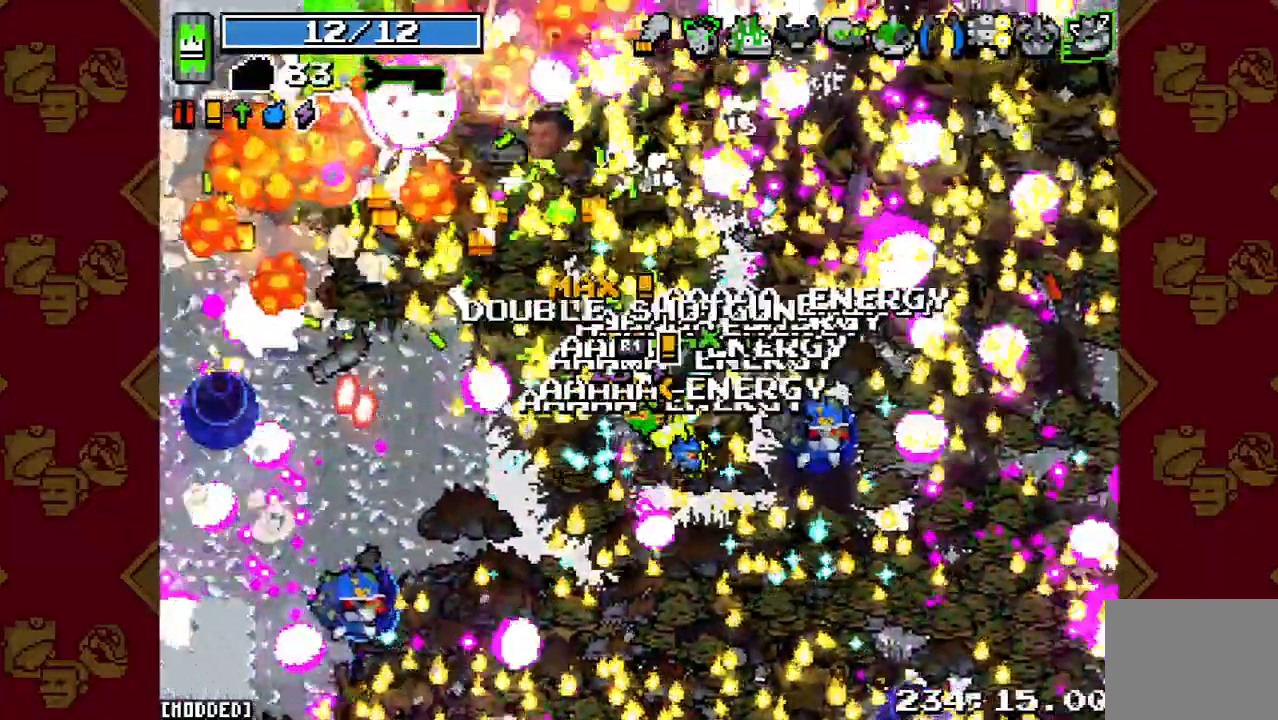
{"buttons": ["R2"], "left_stick": "up-left", "right_stick": "up-left", "events": [[100, "R2", "up"], [233, "R2", "down"], [400, "R2", "up"], [500, "R2", "down"]]}
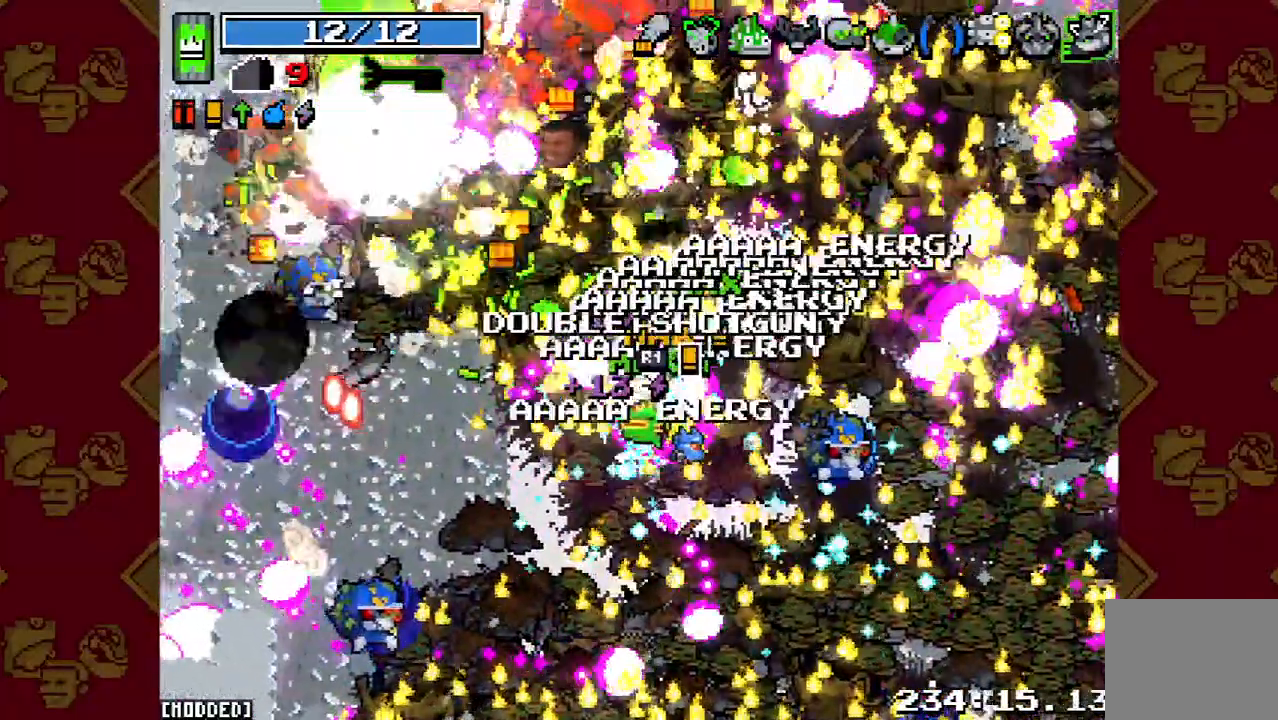
{"buttons": ["R2"], "left_stick": "up-left", "right_stick": "up-left", "events": [[133, "R2", "up"], [267, "R2", "down"], [400, "R2", "up"], [500, "R2", "down"]]}
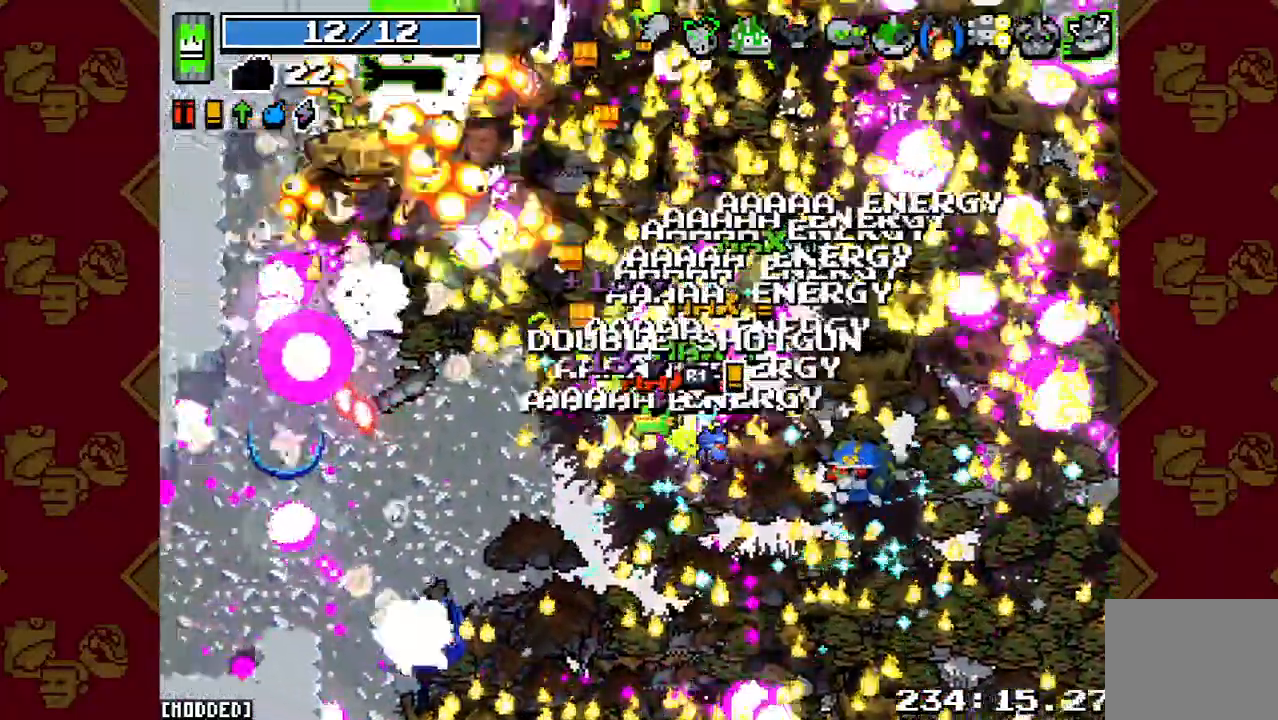
{"buttons": ["R2"], "left_stick": "up-left", "right_stick": "up-left", "events": [[133, "R2", "up"], [233, "R2", "down"], [367, "R2", "up"], [500, "R2", "down"]]}
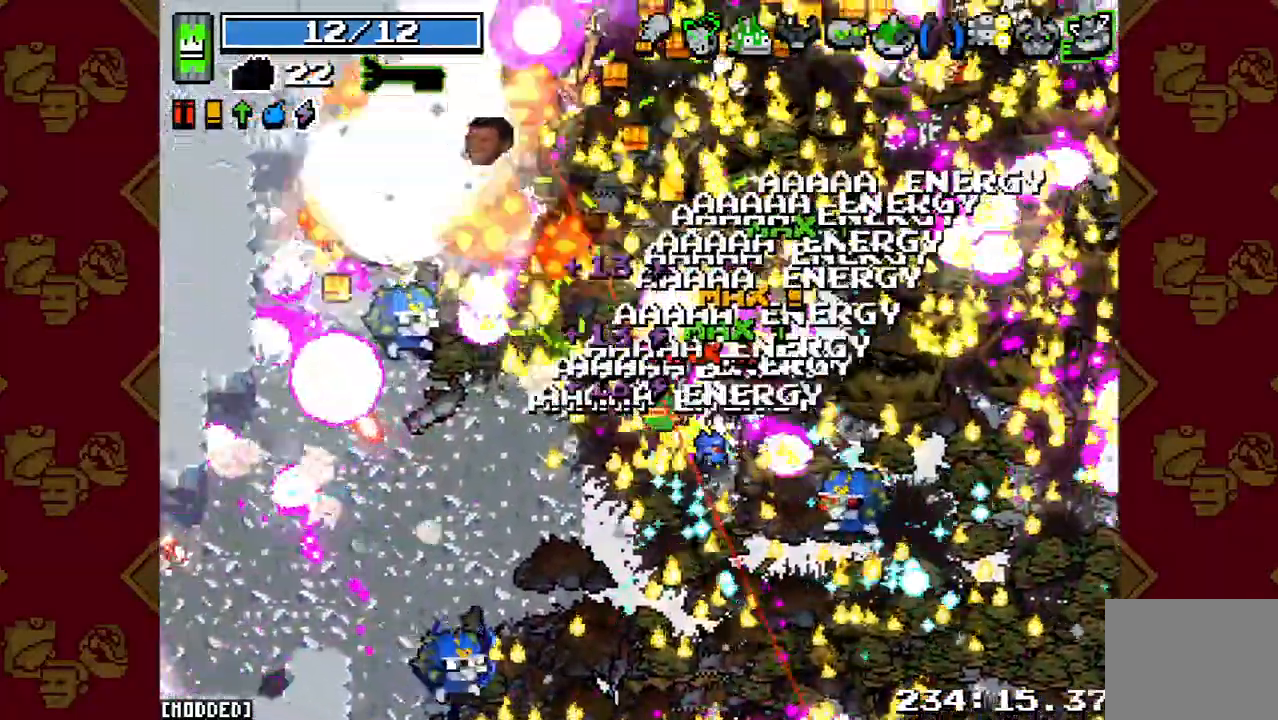
{"buttons": ["L1"], "left_stick": "up-right", "right_stick": "up-left", "events": [[133, "R2", "up"], [200, "R2", "down"], [333, "R2", "up"], [367, "L1", "down"], [367, "left_stick", "up"], [467, "left_stick", "up-right"]]}
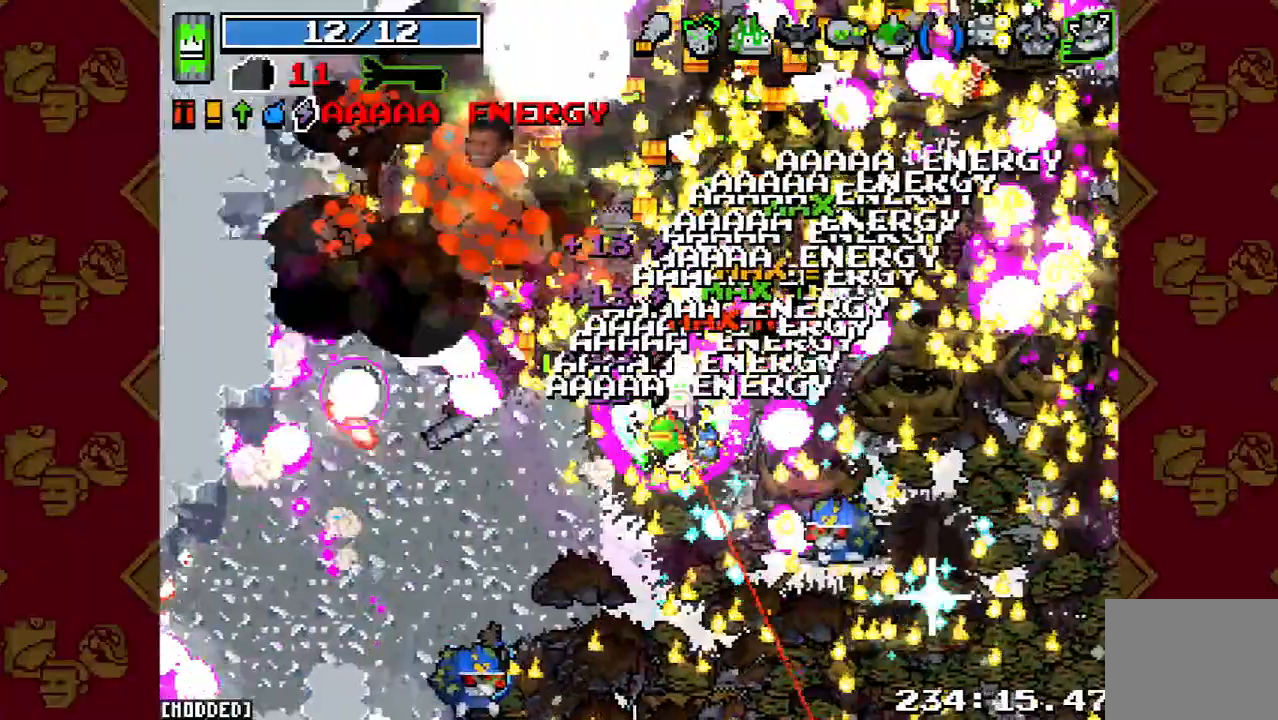
{"buttons": [], "left_stick": "up-right", "right_stick": "up-left", "events": [[100, "R2", "down"], [133, "L1", "up"], [300, "R2", "up"]]}
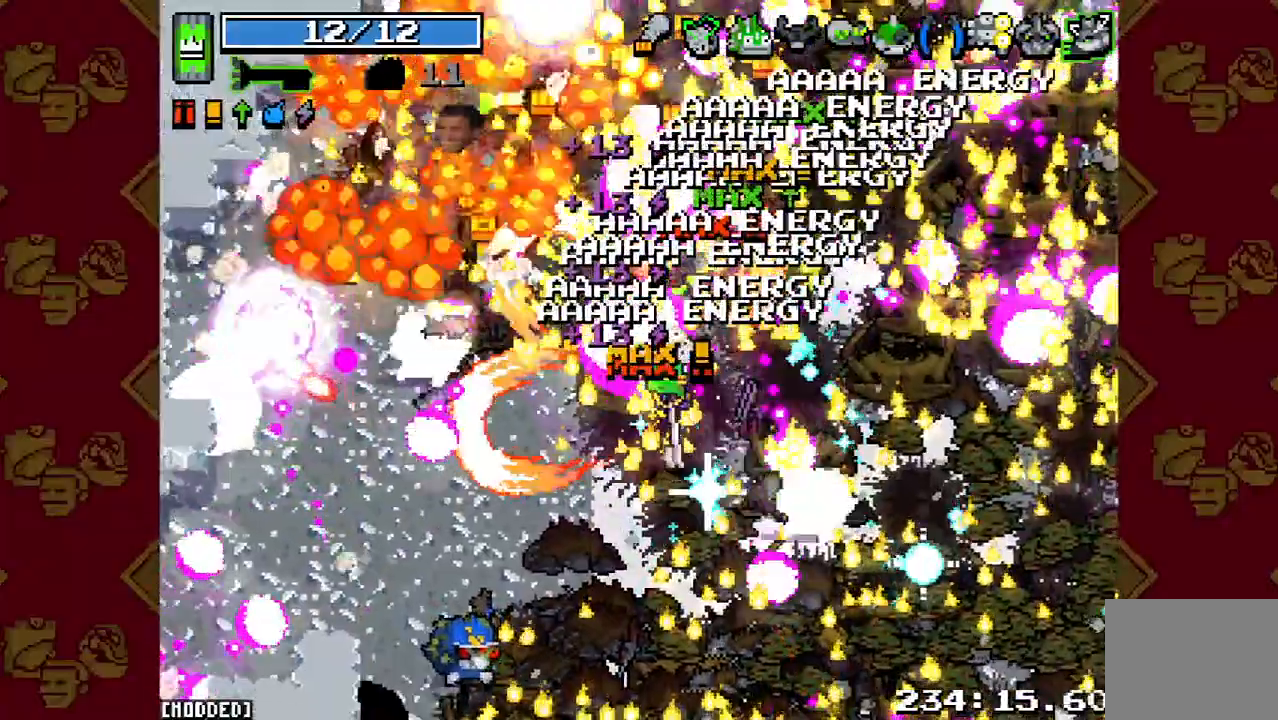
{"buttons": [], "left_stick": "right", "right_stick": "down-right", "events": [[67, "right_stick", "down-right"], [200, "left_stick", "right"], [233, "R2", "down"], [433, "R2", "up"]]}
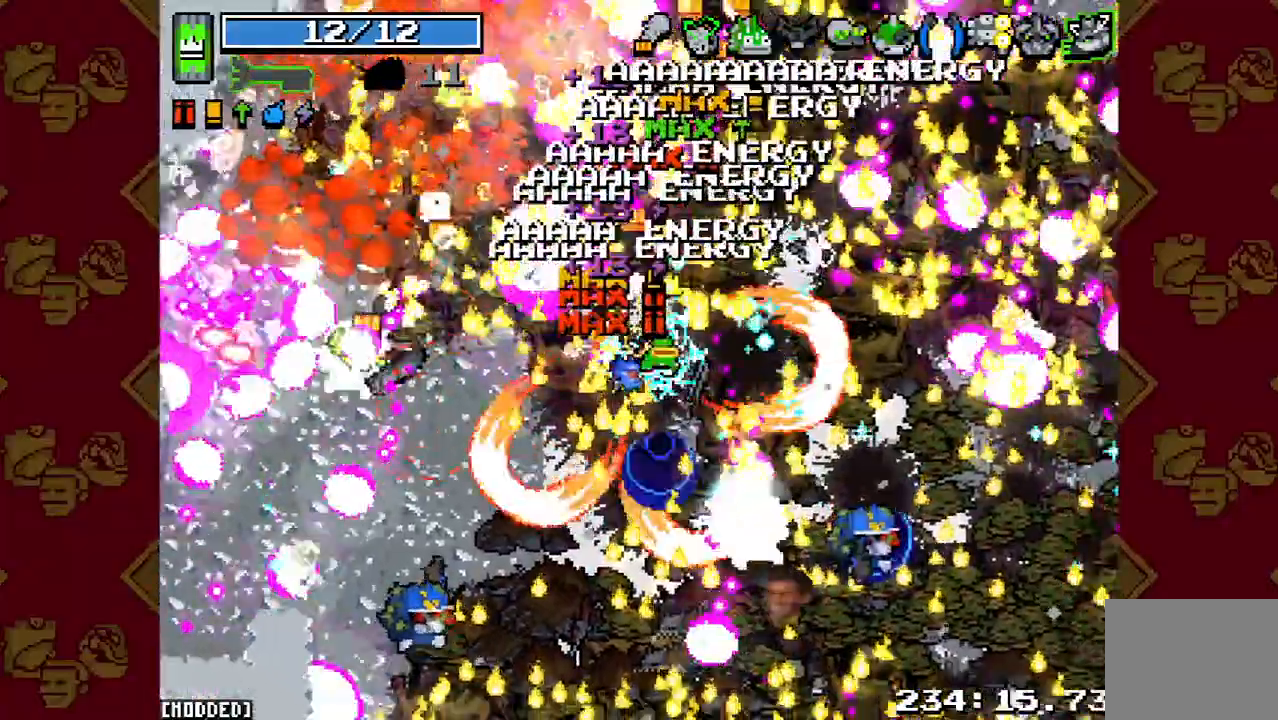
{"buttons": [], "left_stick": "up-right", "right_stick": "down-right", "events": [[100, "R2", "down"], [233, "R2", "up"], [333, "R2", "down"], [333, "left_stick", "up-right"], [467, "R2", "up"]]}
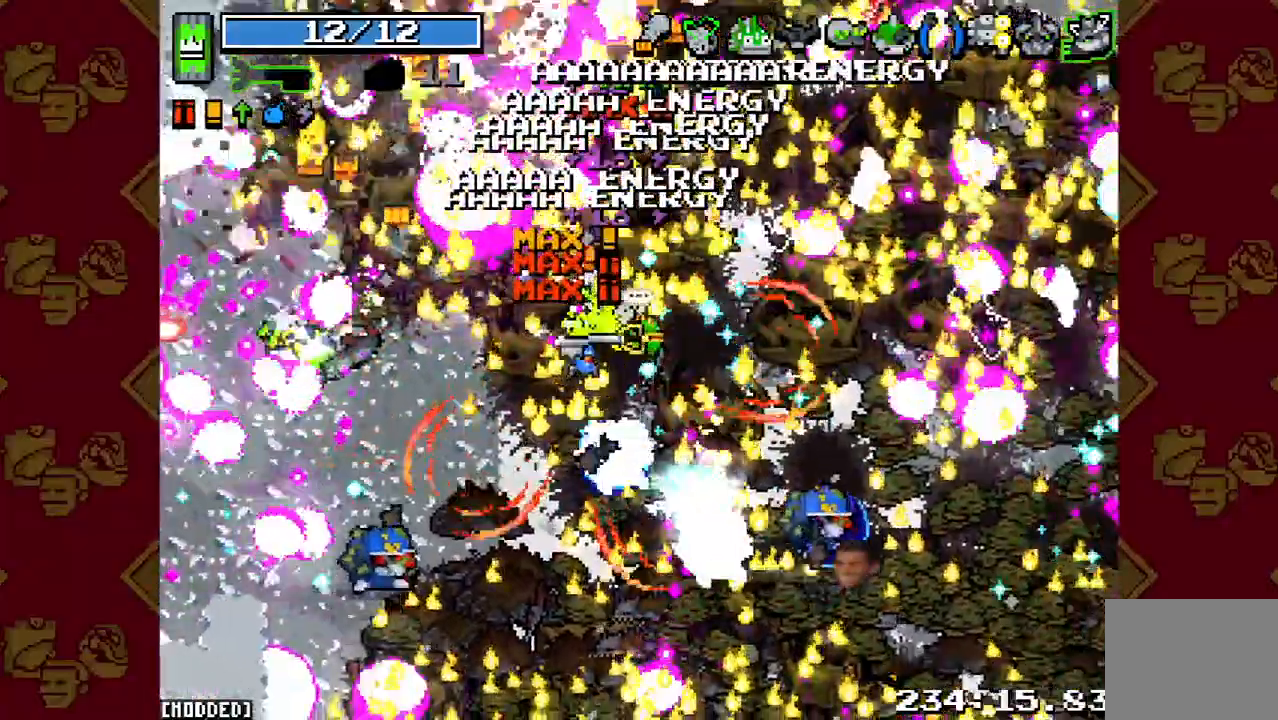
{"buttons": ["R2"], "left_stick": "up-right", "right_stick": "up-right", "events": [[100, "R2", "down"], [133, "right_stick", "right"], [233, "R2", "up"], [400, "right_stick", "up-right"], [467, "R2", "down"]]}
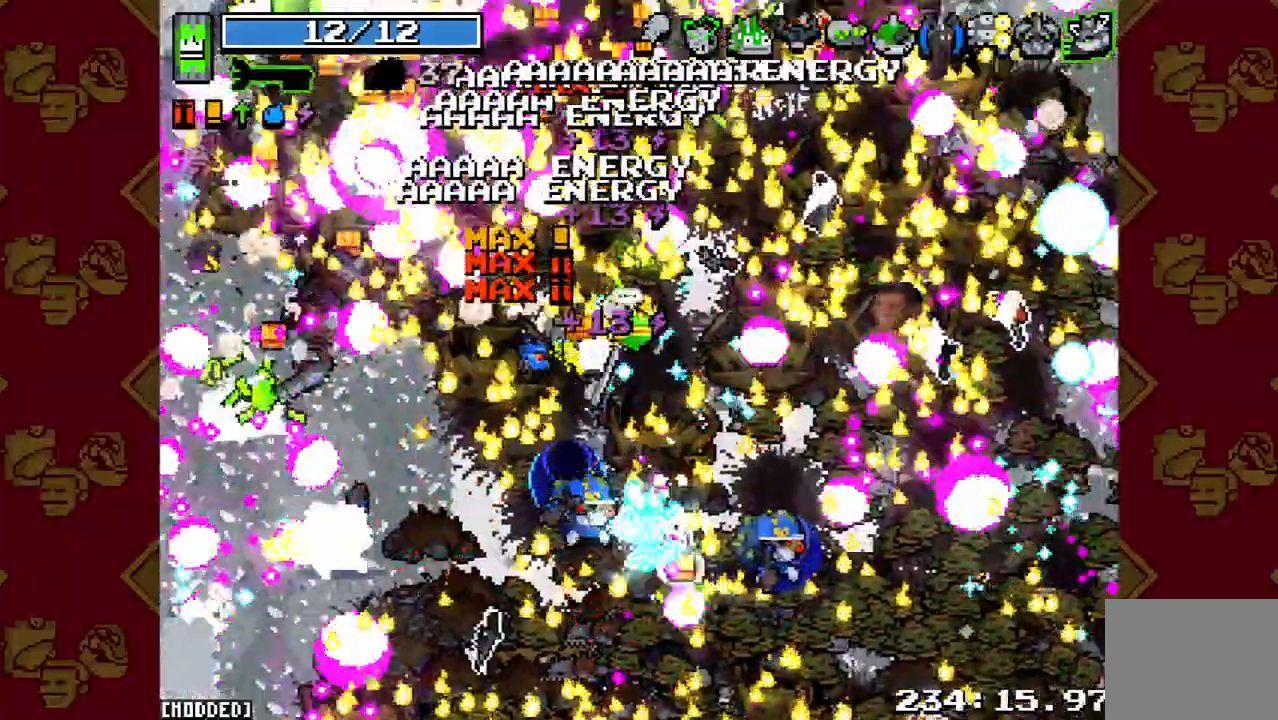
{"buttons": ["R2"], "left_stick": "up-right", "right_stick": "up-right", "events": [[133, "R2", "up"], [167, "L1", "down"], [367, "L1", "up"], [400, "R2", "down"]]}
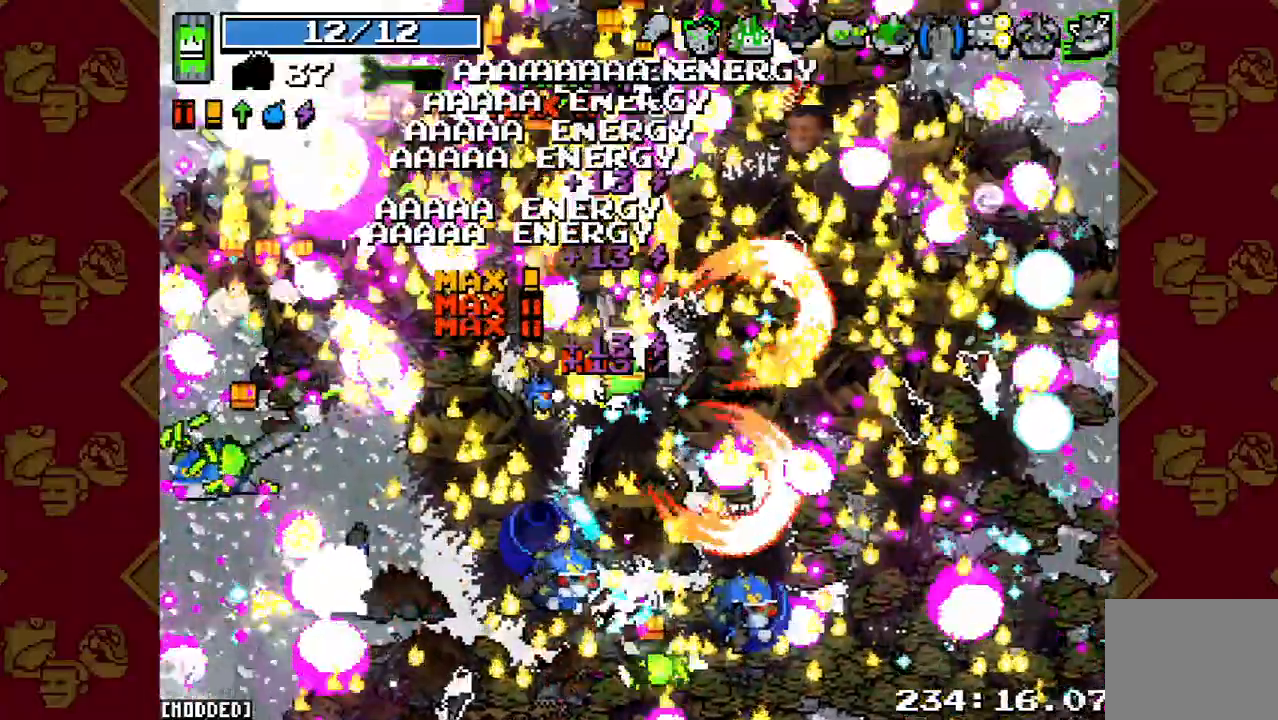
{"buttons": ["R2"], "left_stick": "up", "right_stick": "up", "events": [[33, "R2", "up"], [67, "right_stick", "up"], [100, "left_stick", "up"], [167, "R2", "down"], [300, "R2", "up"], [467, "R2", "down"]]}
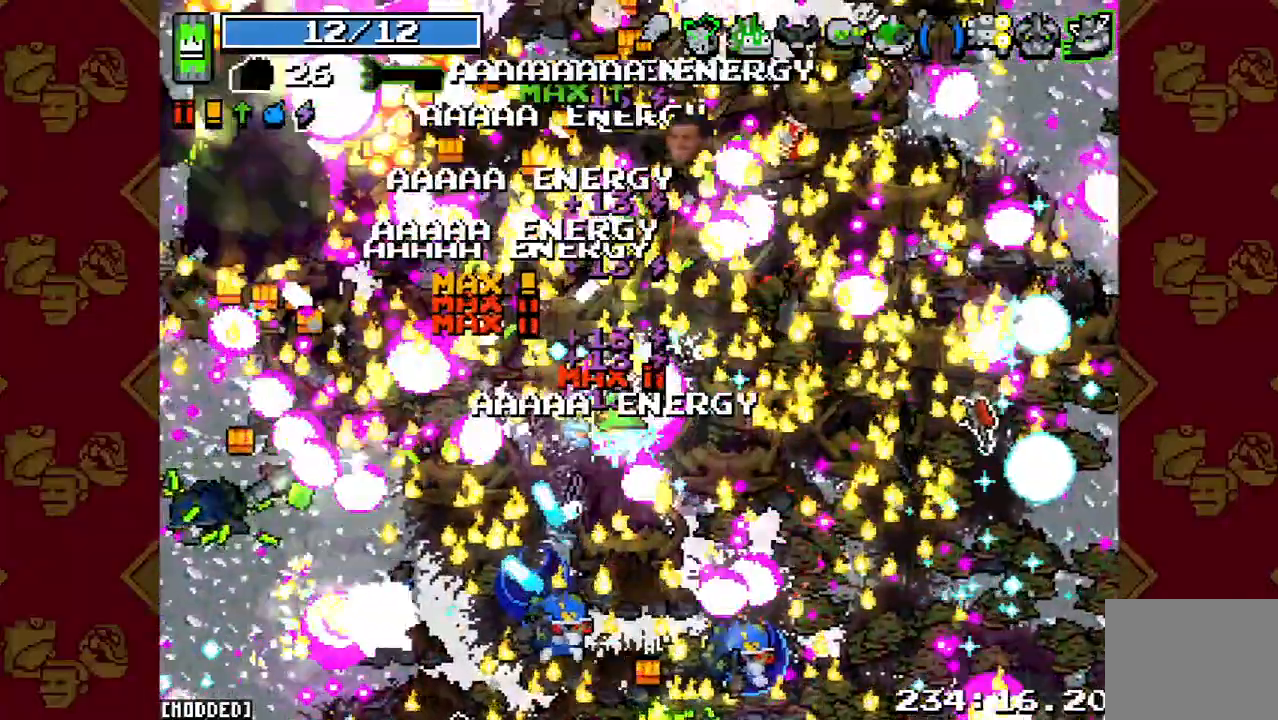
{"buttons": [], "left_stick": "up", "right_stick": "up", "events": [[167, "R2", "up"], [300, "R2", "down"], [467, "R2", "up"]]}
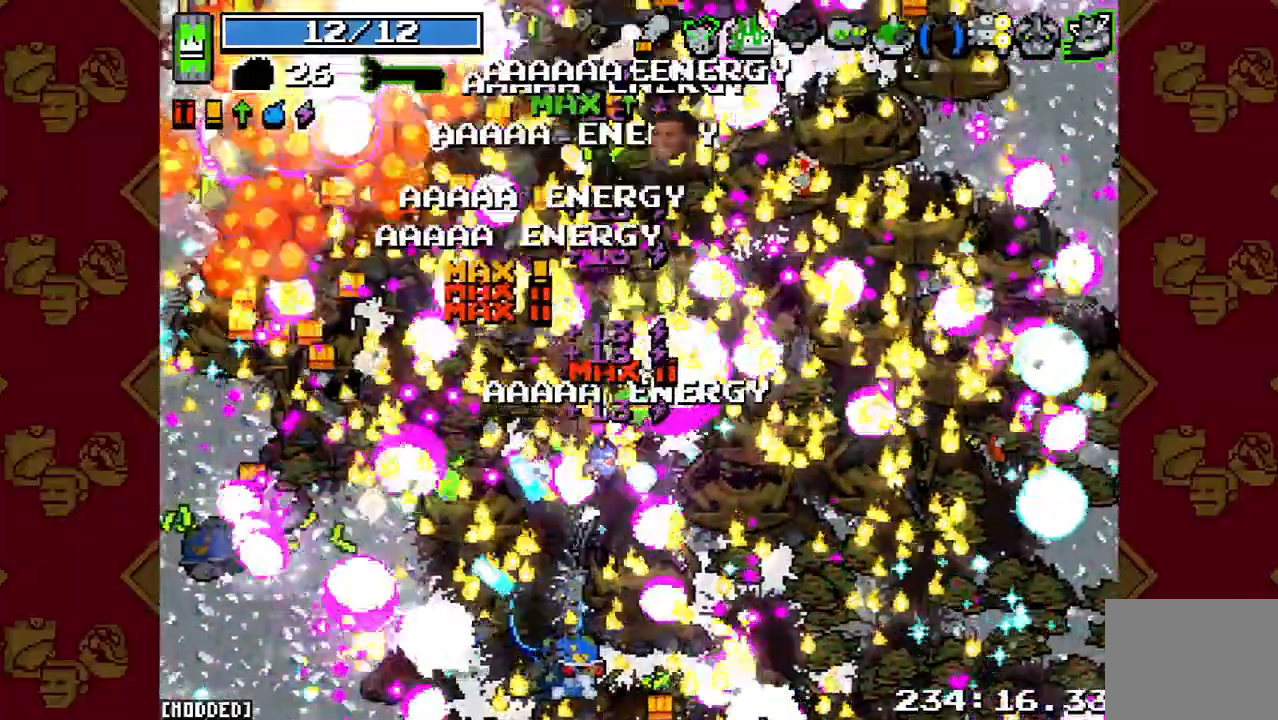
{"buttons": [], "left_stick": "up", "right_stick": "up", "events": [[67, "R2", "down"], [233, "R2", "up"], [333, "R2", "down"], [467, "R2", "up"]]}
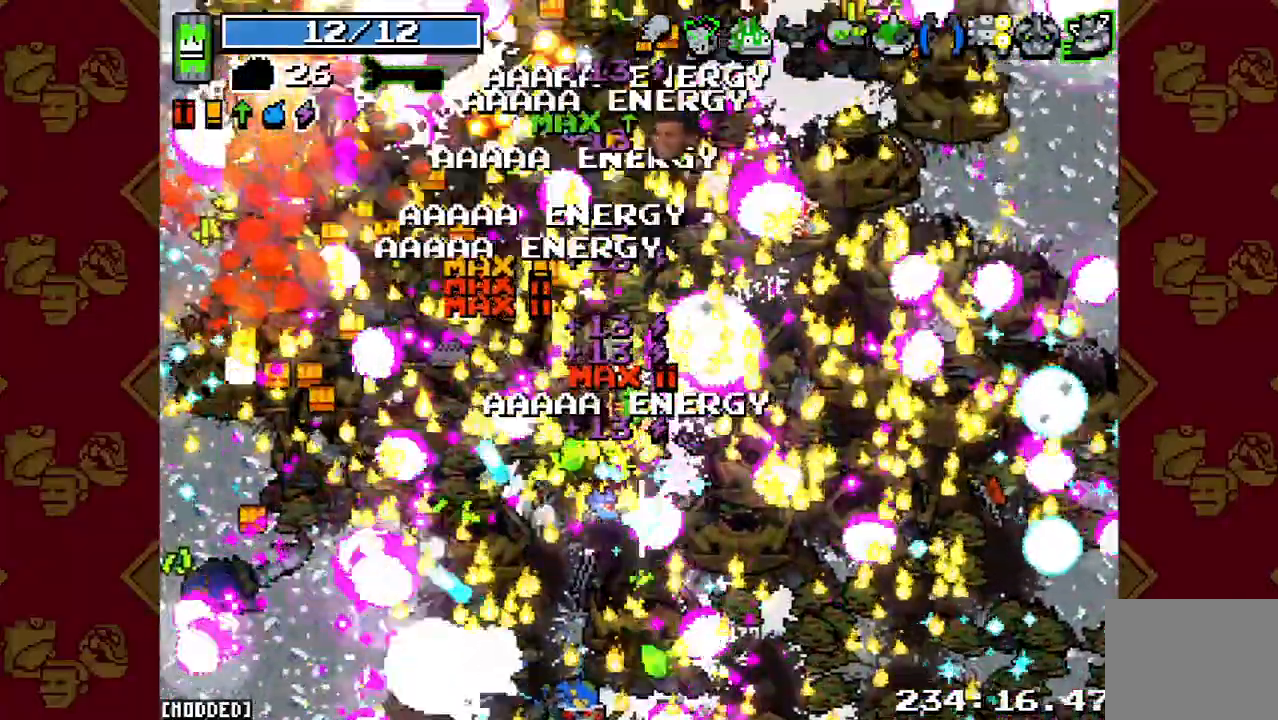
{"buttons": [], "left_stick": "up", "right_stick": "up", "events": [[100, "R2", "down"], [233, "R2", "up"], [367, "R2", "down"], [500, "R2", "up"]]}
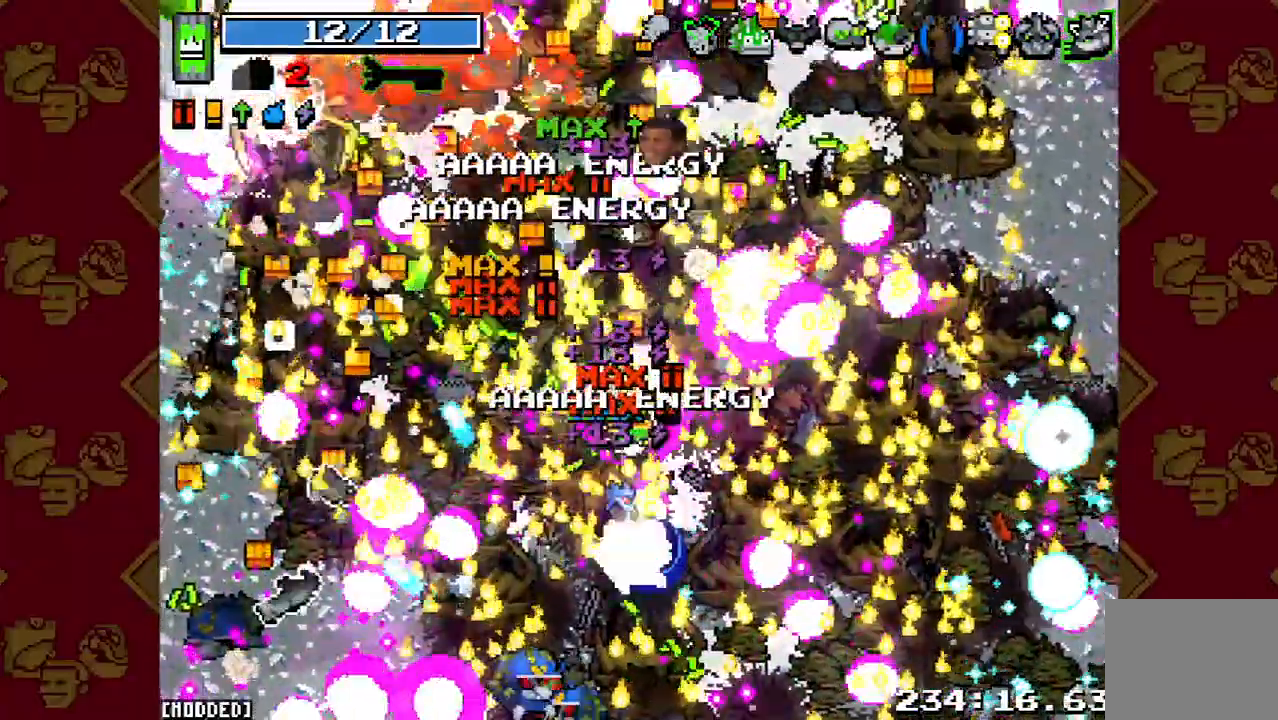
{"buttons": ["R2"], "left_stick": "up", "right_stick": "up", "events": [[133, "R2", "down"], [267, "R2", "up"], [400, "R2", "down"]]}
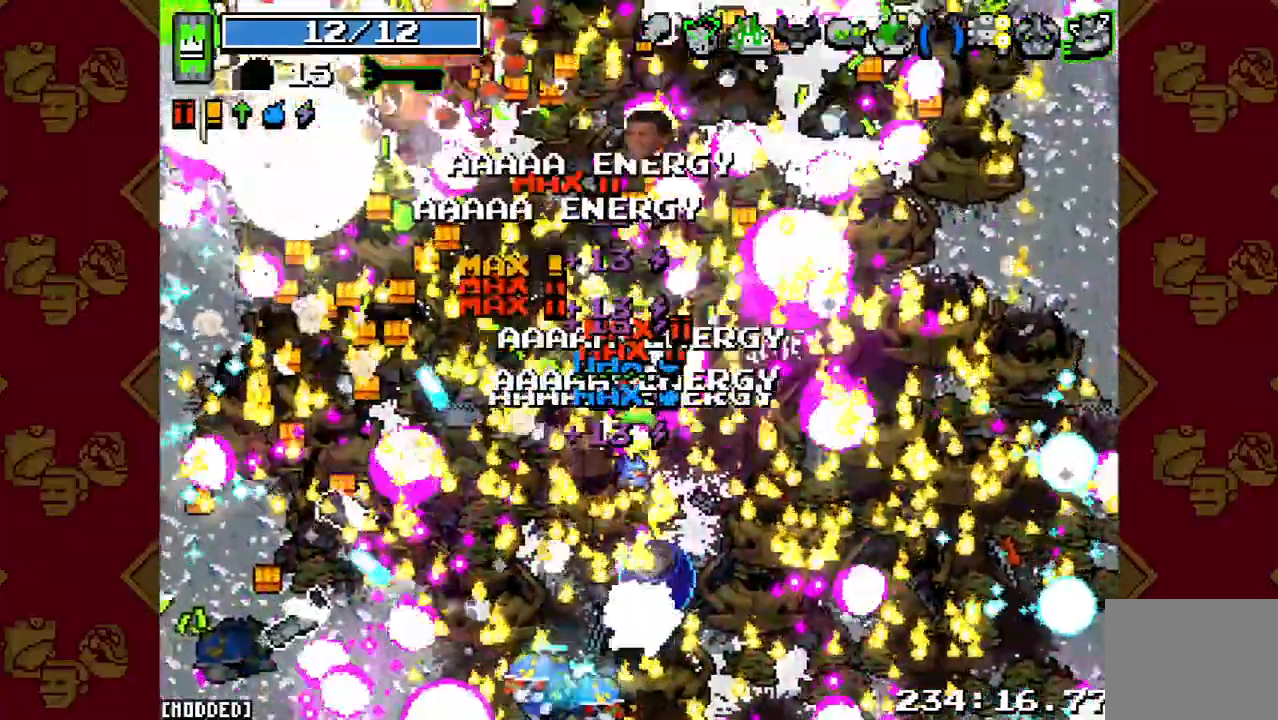
{"buttons": ["R2"], "left_stick": "up", "right_stick": "down", "events": [[33, "R2", "up"], [133, "R2", "down"], [233, "L1", "down"], [267, "R2", "up"], [333, "right_stick", "down"], [467, "L1", "up"], [467, "R2", "down"]]}
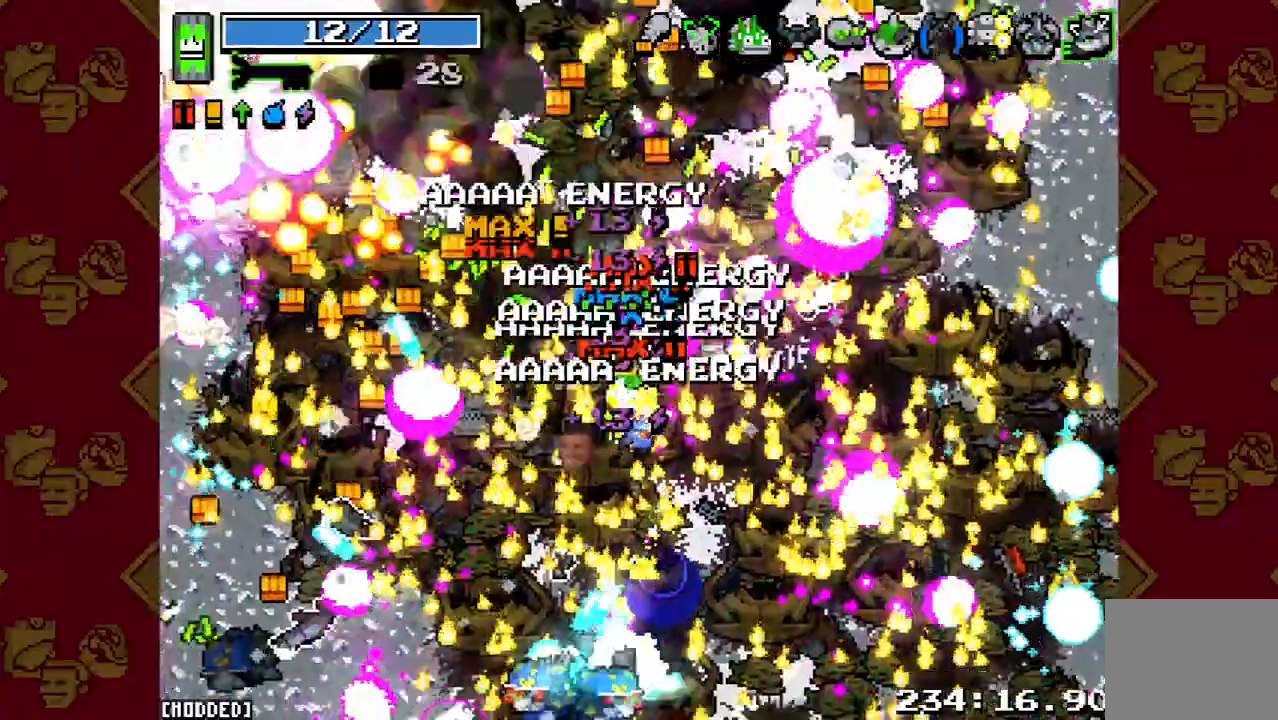
{"buttons": [], "left_stick": "up-right", "right_stick": "down", "events": [[133, "R2", "up"], [333, "R2", "down"], [367, "left_stick", "up-right"], [467, "R2", "up"]]}
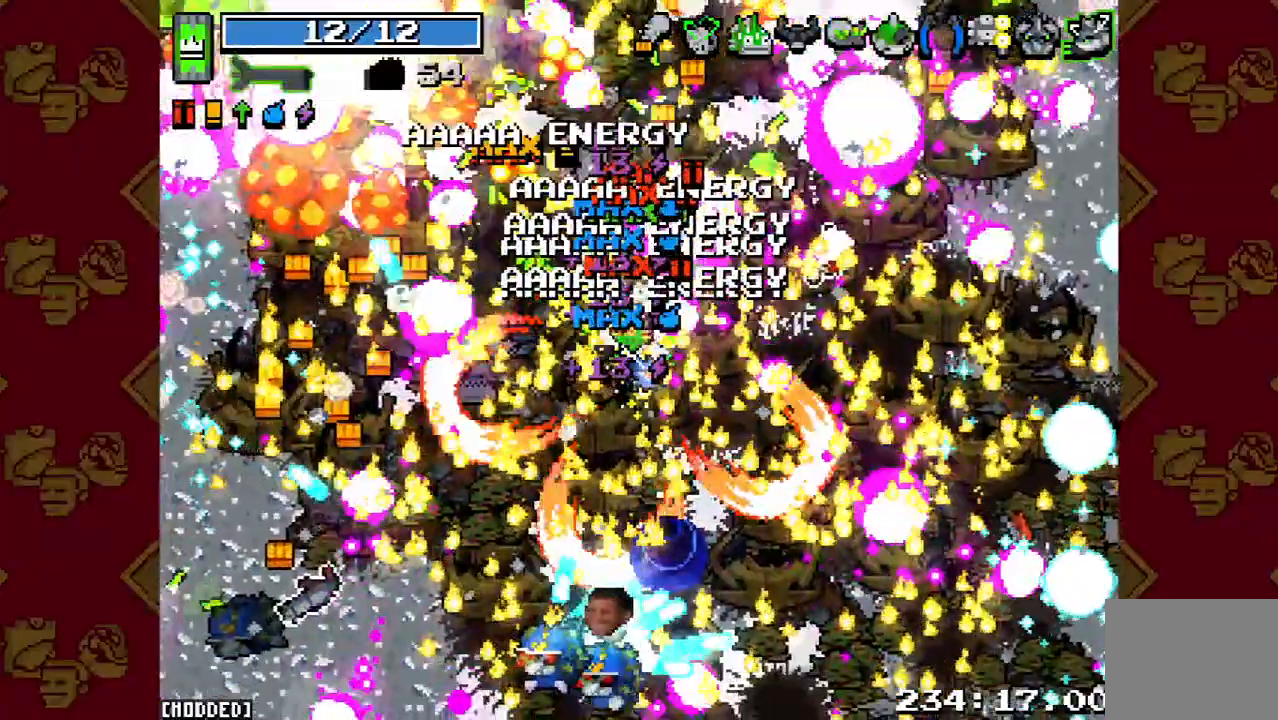
{"buttons": [], "left_stick": "up-right", "right_stick": "up-right", "events": [[100, "right_stick", "right"], [233, "right_stick", "up-right"]]}
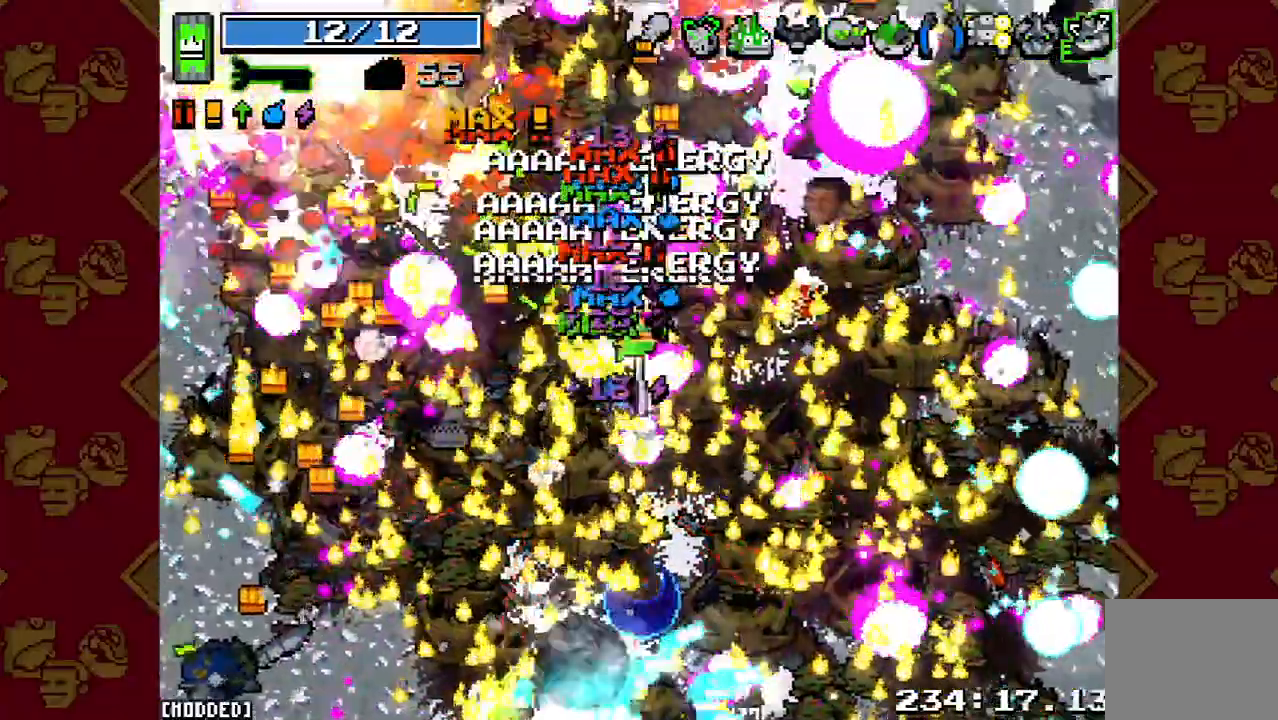
{"buttons": ["L1"], "left_stick": "up-right", "right_stick": "up-right", "events": [[67, "R2", "down"], [267, "R2", "up"], [333, "L1", "down"]]}
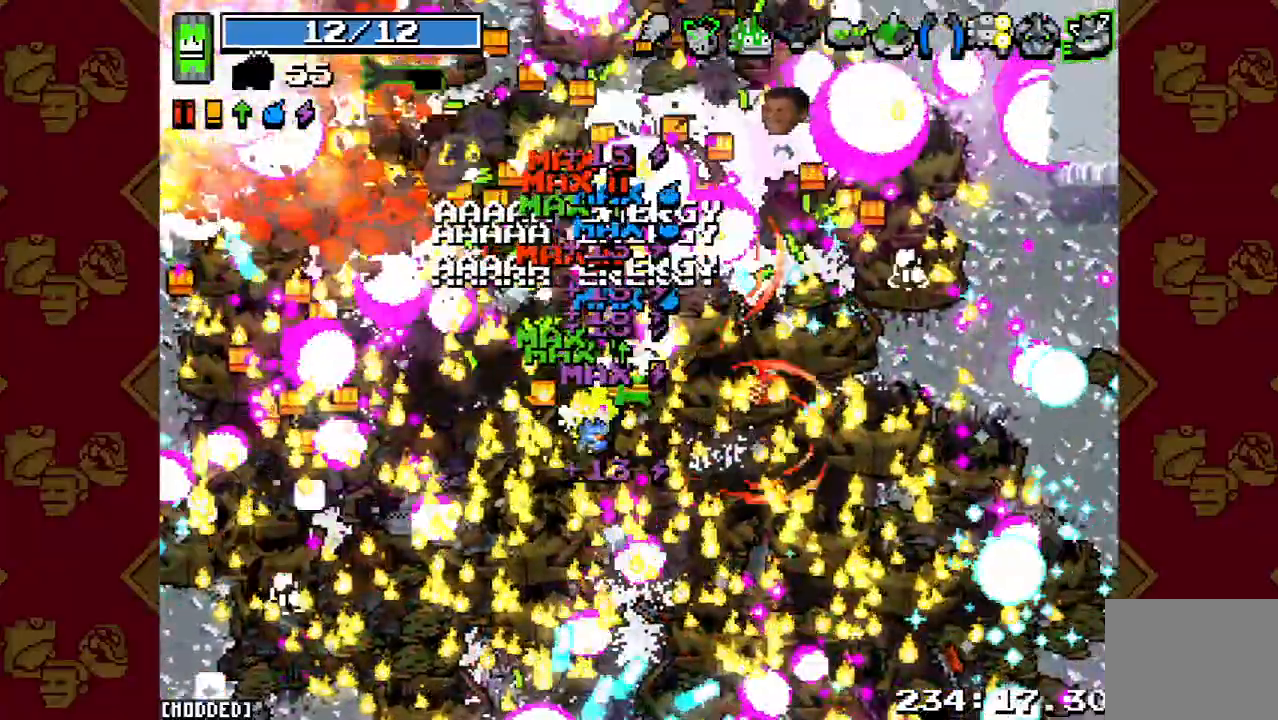
{"buttons": ["R2"], "left_stick": "up-left", "right_stick": "up-left", "events": [[100, "L1", "up"], [100, "left_stick", "up"], [100, "right_stick", "up"], [200, "left_stick", "up-left"], [200, "right_stick", "up-left"], [367, "R2", "down"]]}
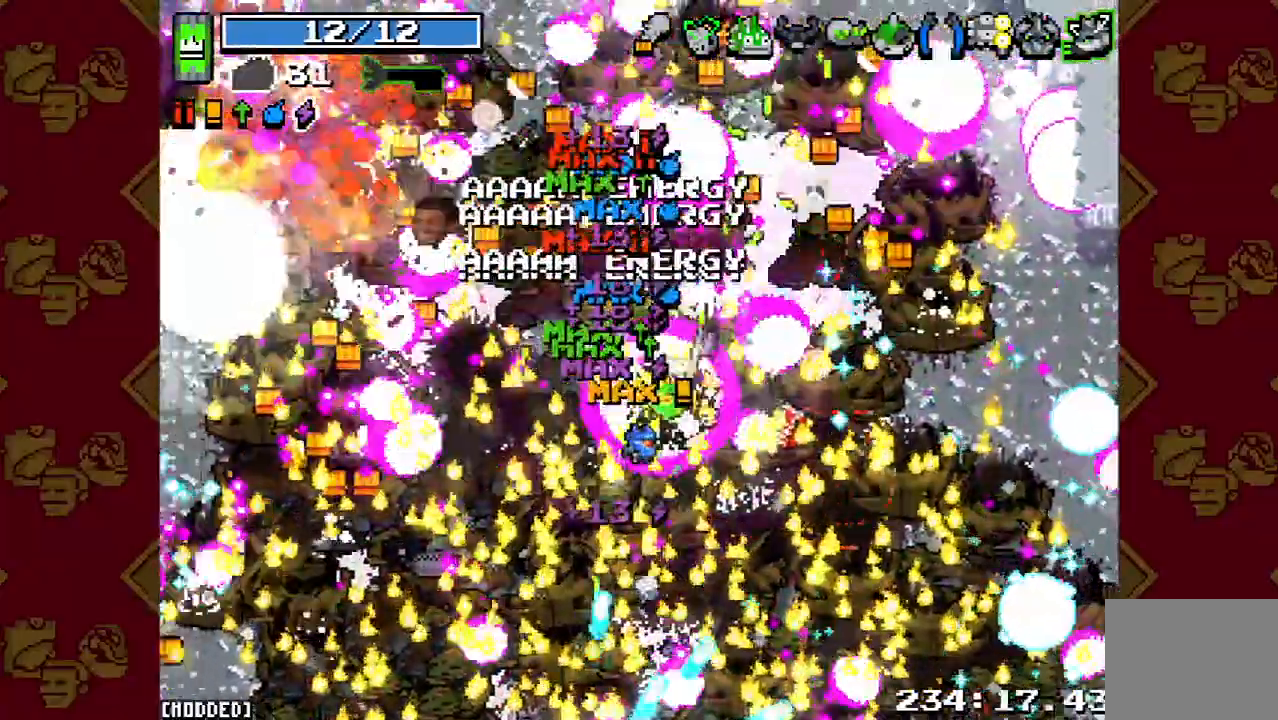
{"buttons": ["R2"], "left_stick": "up-left", "right_stick": "up-left", "events": [[33, "R2", "up"], [167, "R2", "down"], [300, "R2", "up"], [433, "R2", "down"]]}